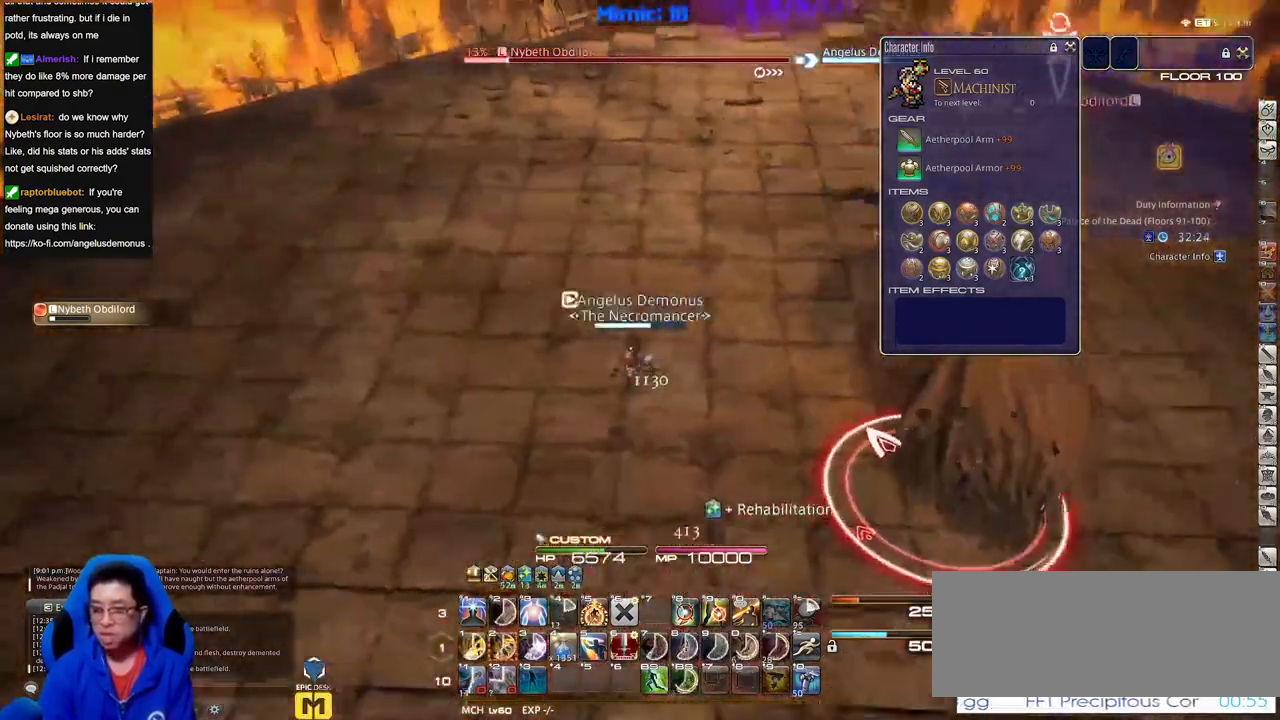
Gameplay with keyboard; each line is a JSON object with the keys held at the frame after it. "events" lists presses ("down") and releases ("up") of "down", "escape", "f1", "f10", "f11", "f12", "f2", "f3", "f4", "f5", "f6", "f7", "f8", "f9", "left", "p", "right" and "up" between this image and that frame as [ms after this image, input, new state], when the widget could be followed in between. No other keys are recorded. Mouse input is not recorded.
{"keys": [], "events": []}
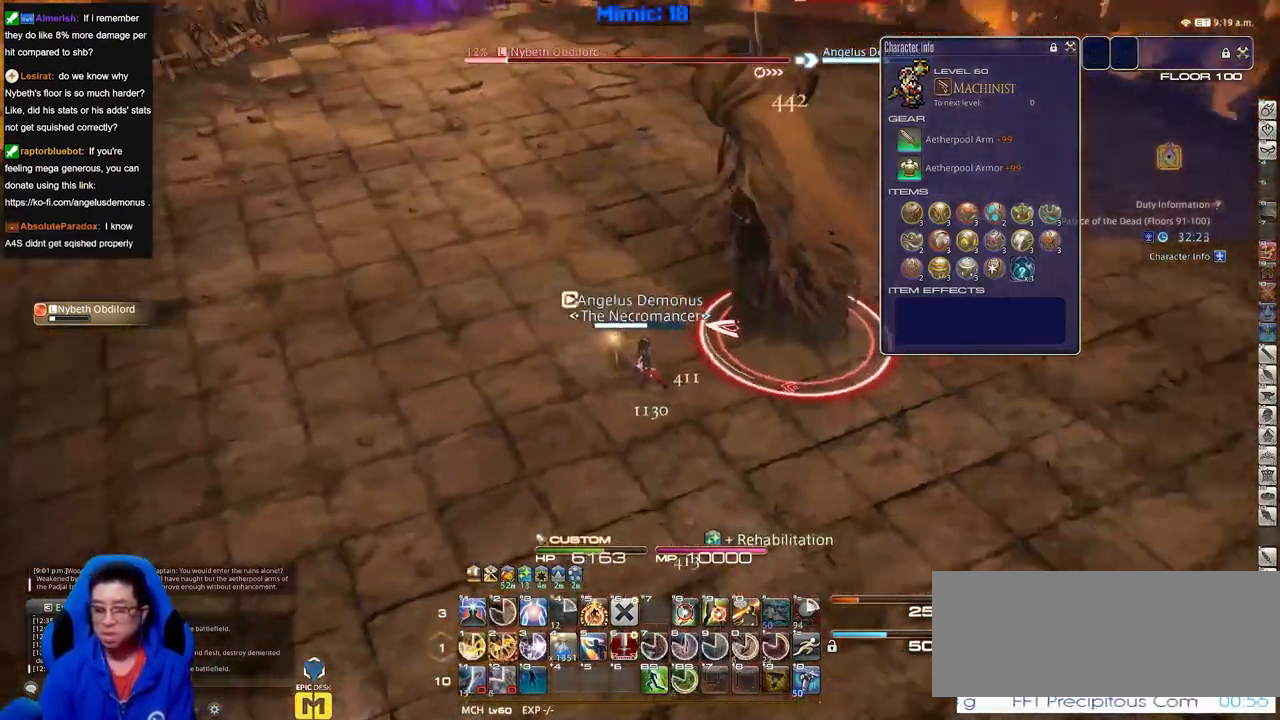
{"keys": [], "events": []}
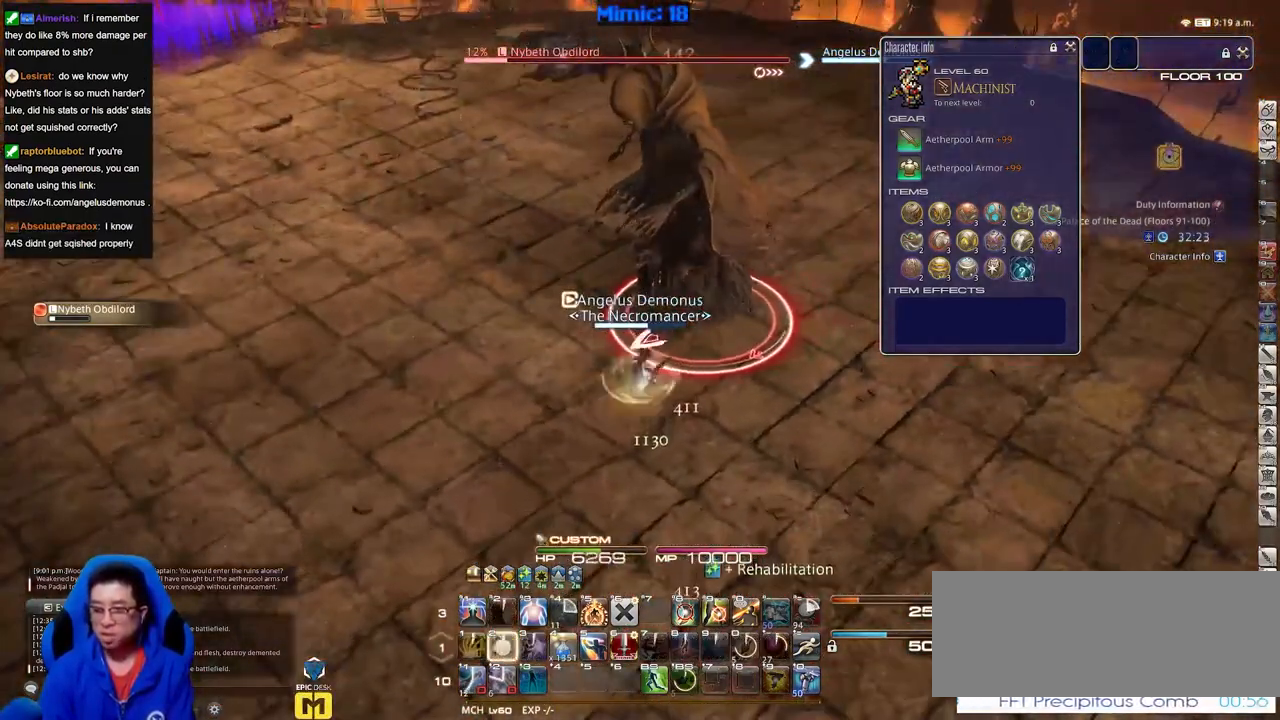
{"keys": [], "events": []}
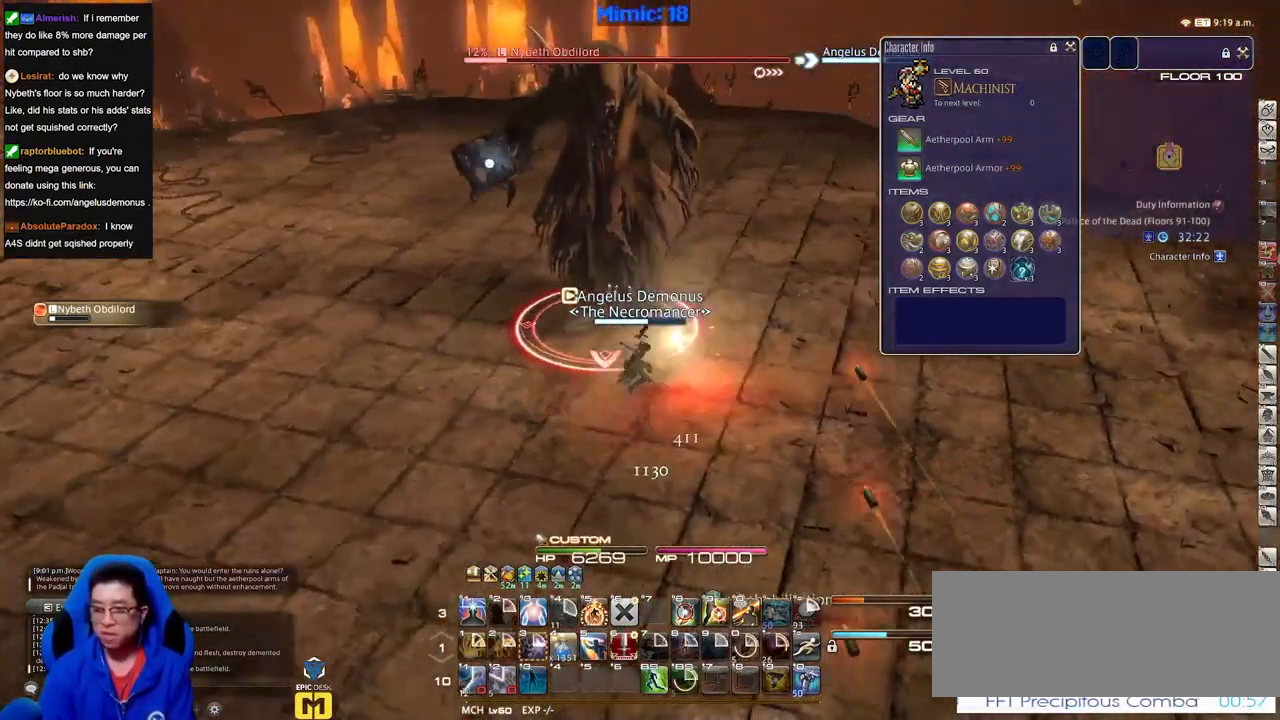
{"keys": ["p"], "events": [[434, "p", "down"]]}
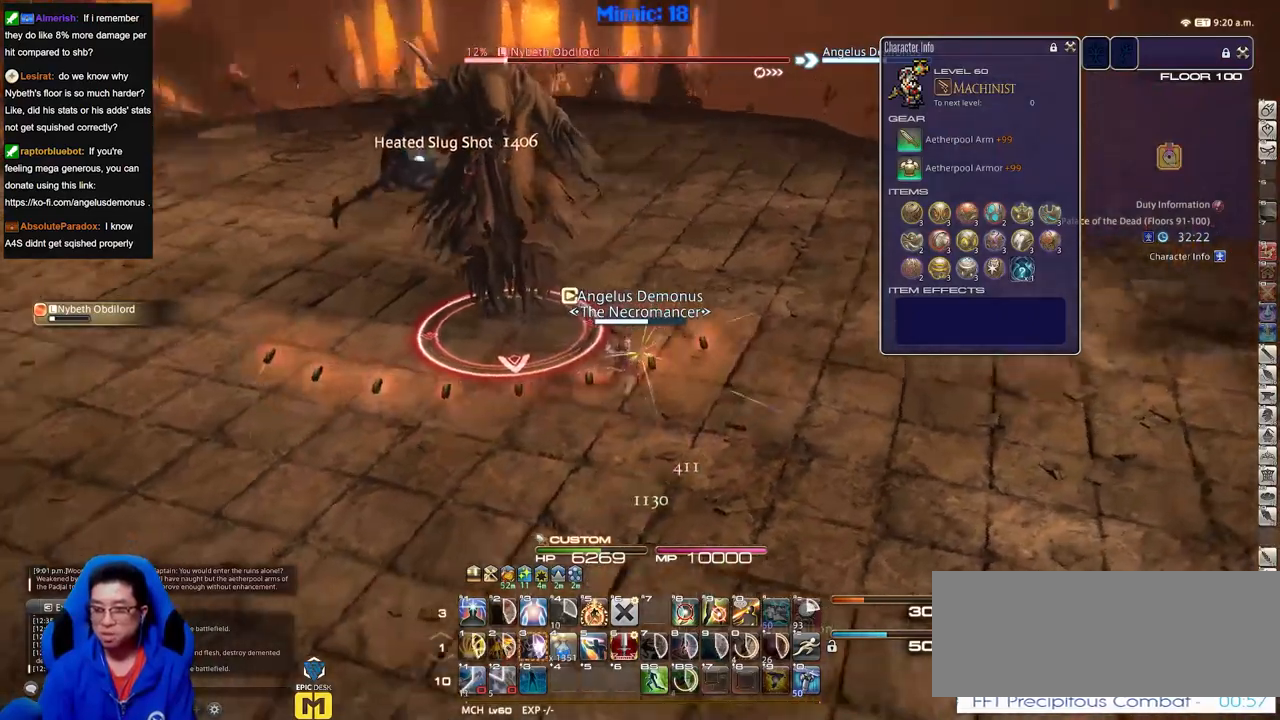
{"keys": [], "events": [[334, "p", "up"]]}
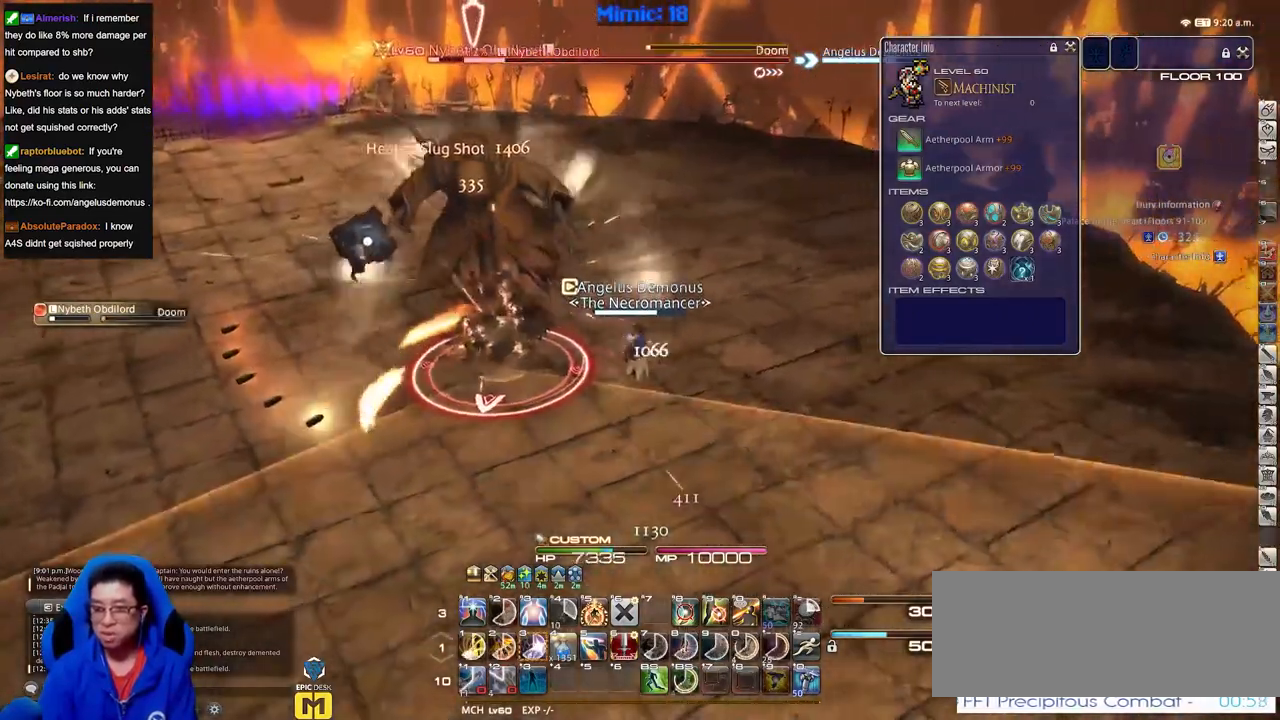
{"keys": [], "events": [[301, "p", "down"], [451, "p", "up"]]}
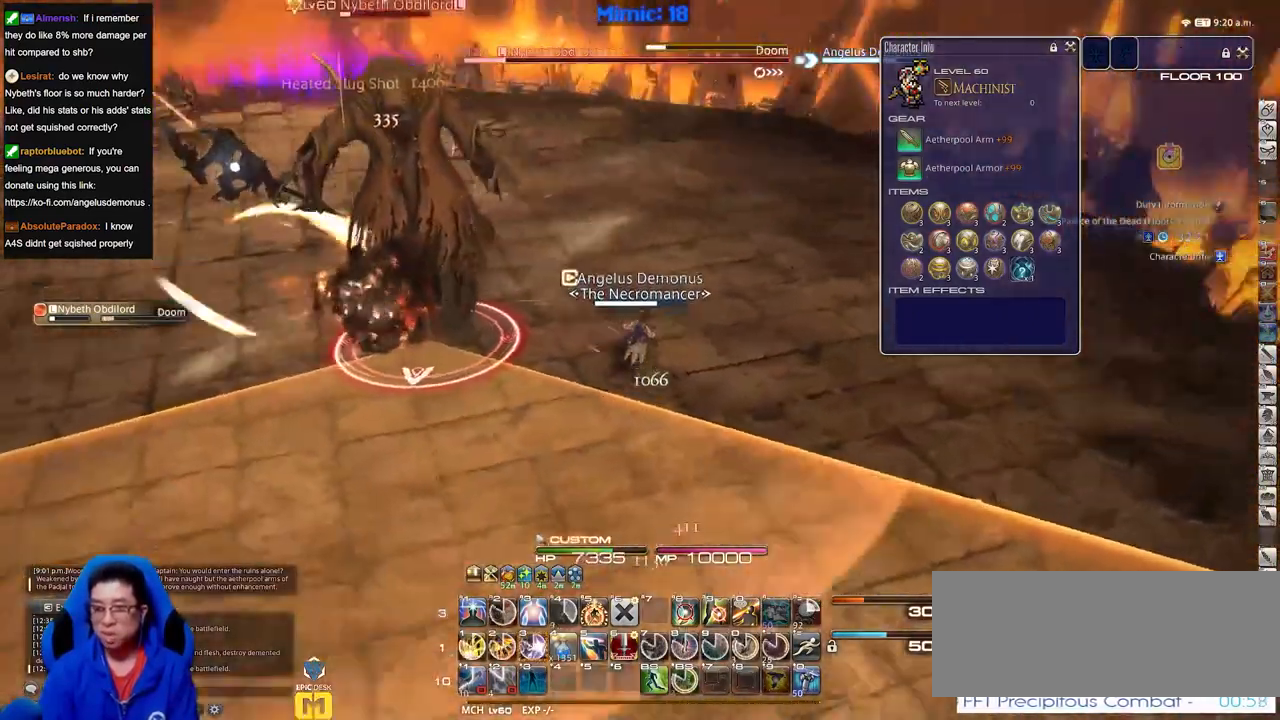
{"keys": [], "events": [[17, "p", "down"], [301, "p", "up"]]}
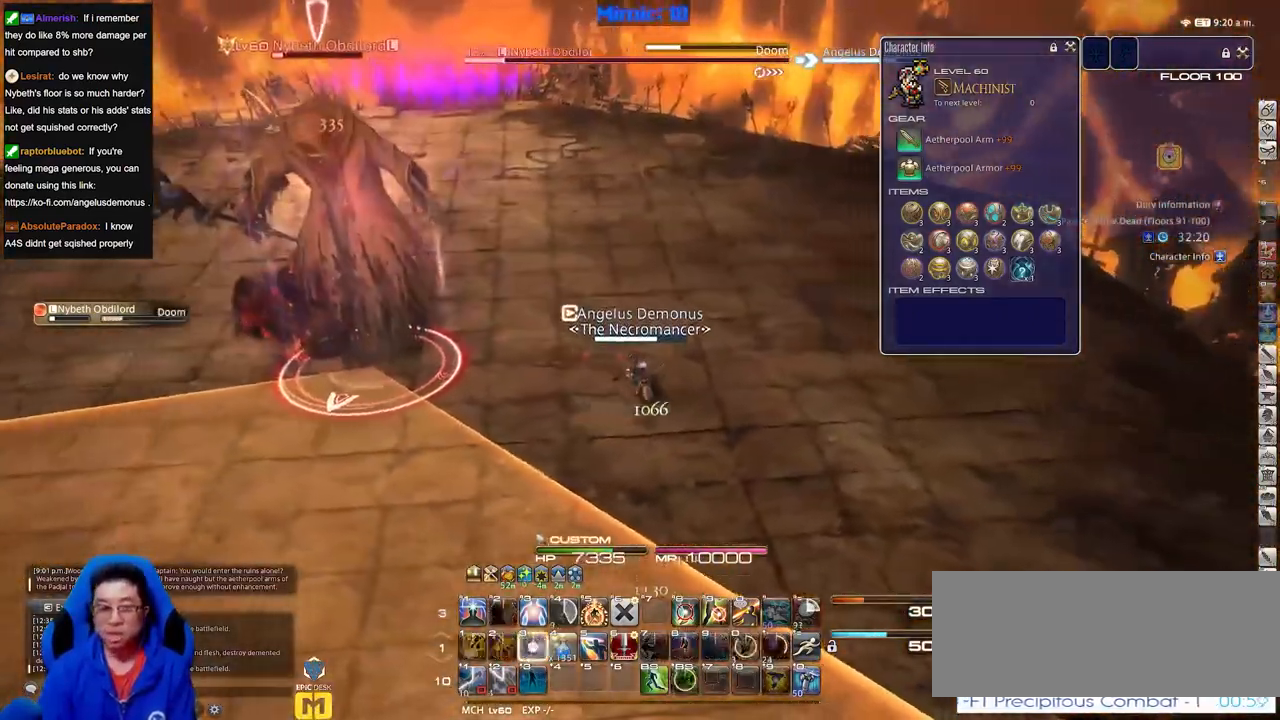
{"keys": ["p"], "events": [[300, "p", "down"]]}
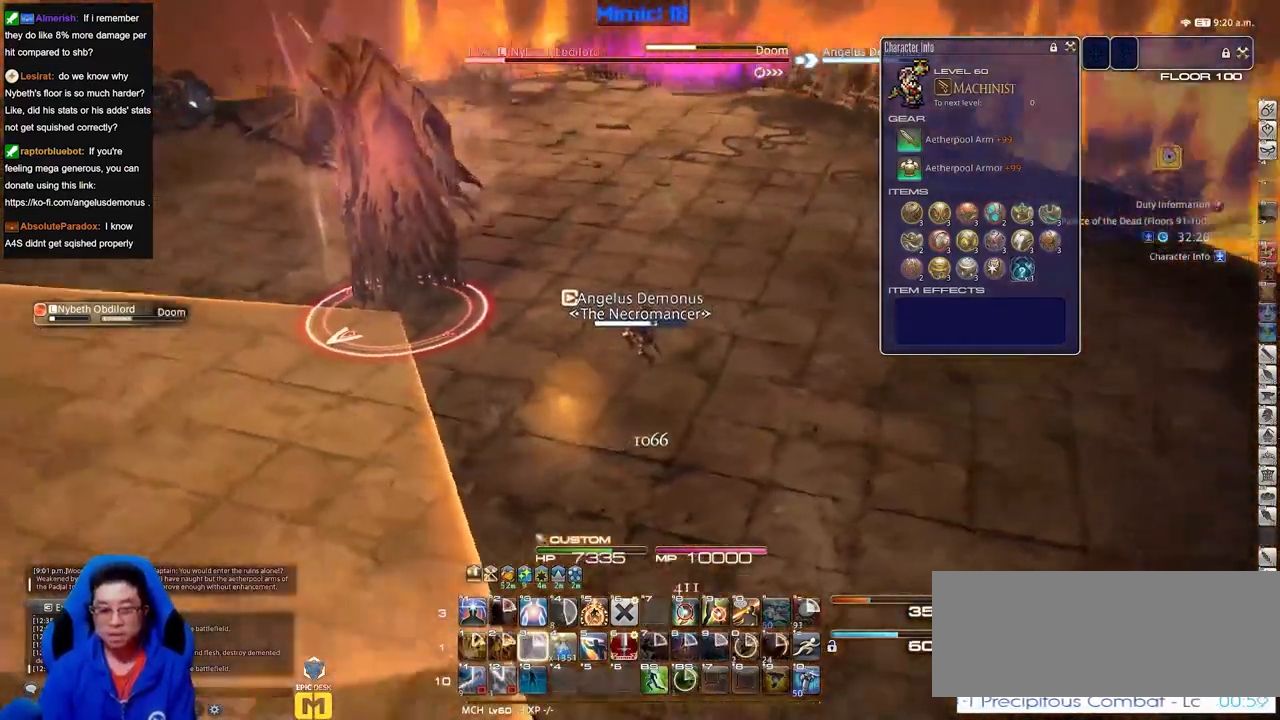
{"keys": [], "events": [[34, "p", "up"], [184, "p", "down"], [317, "p", "up"]]}
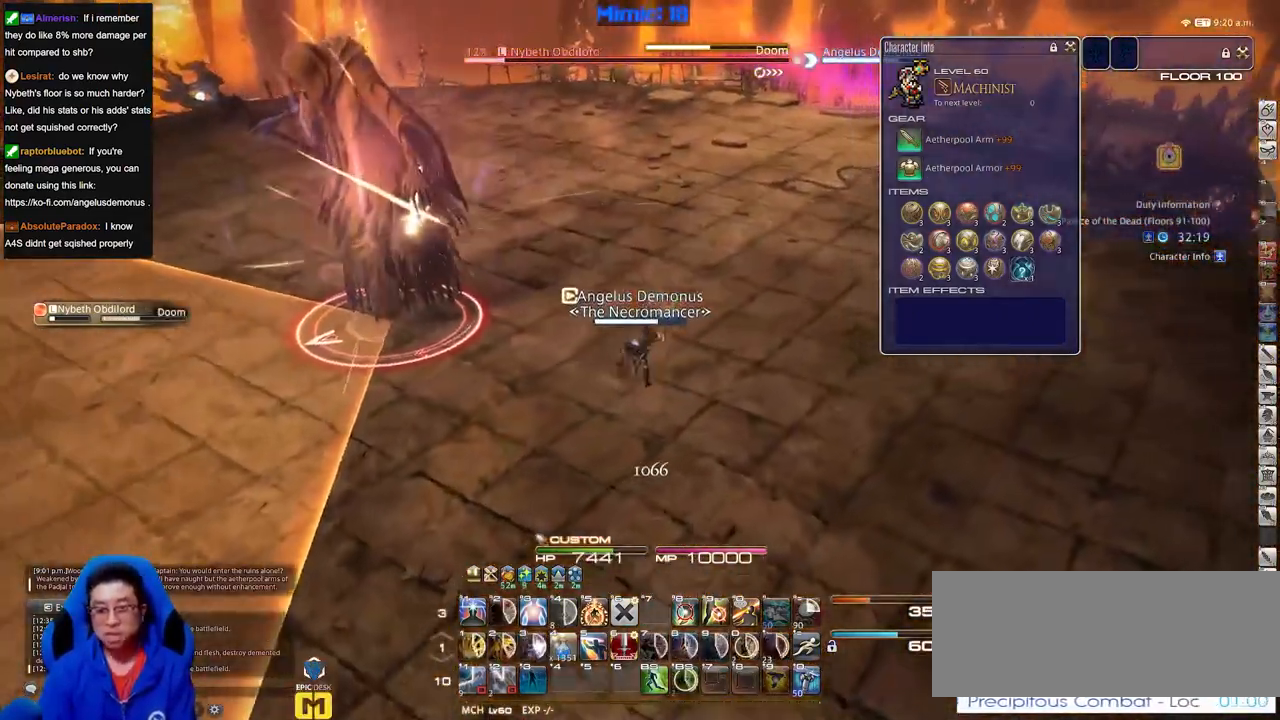
{"keys": ["p"], "events": [[434, "p", "down"]]}
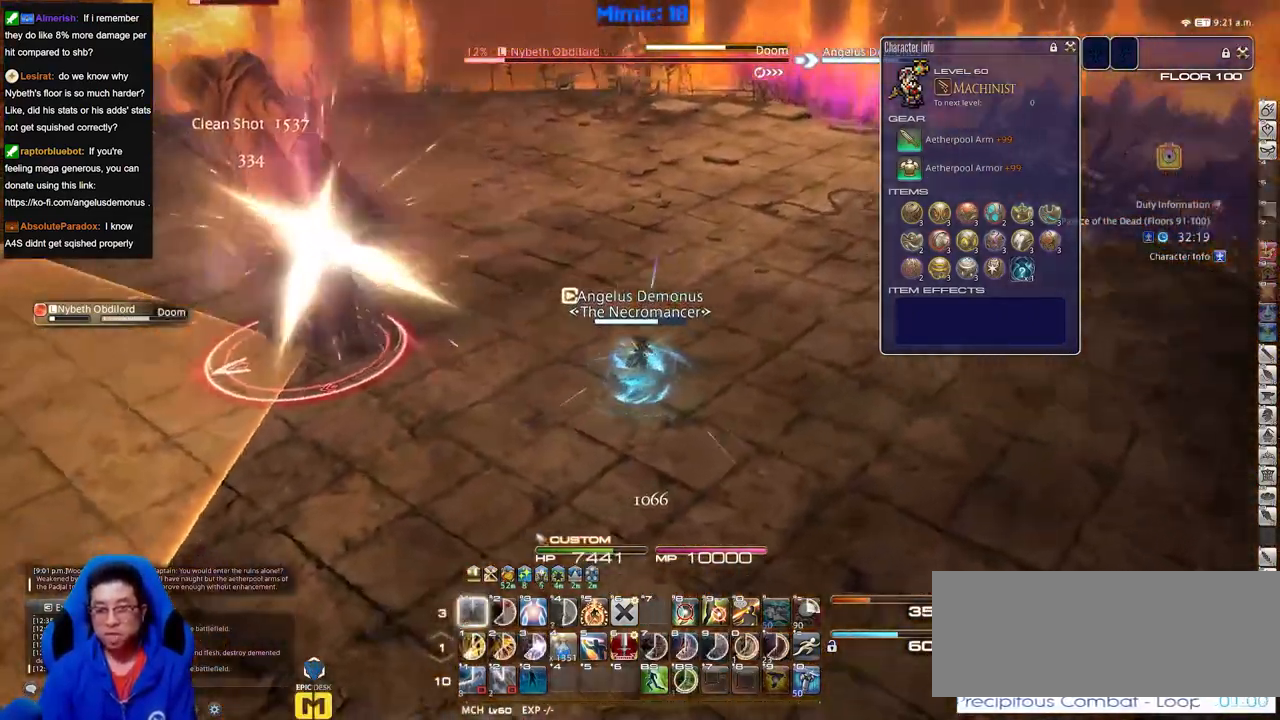
{"keys": [], "events": [[267, "p", "up"]]}
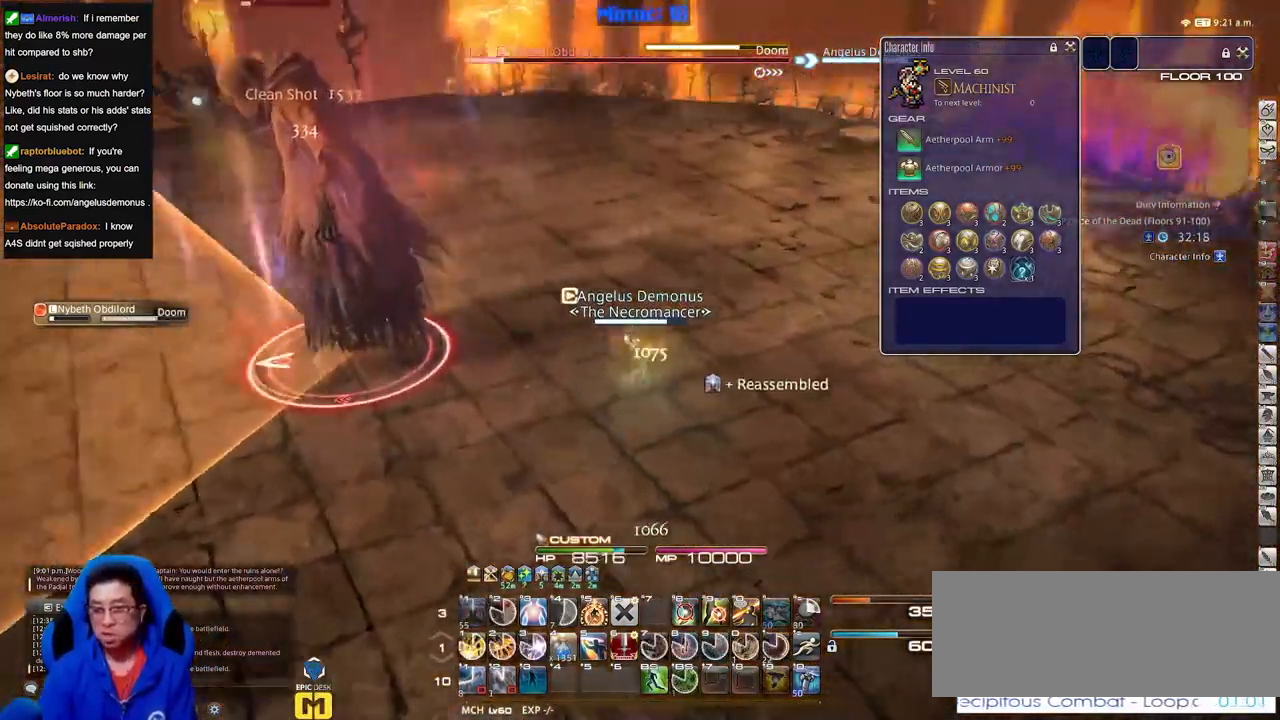
{"keys": [], "events": []}
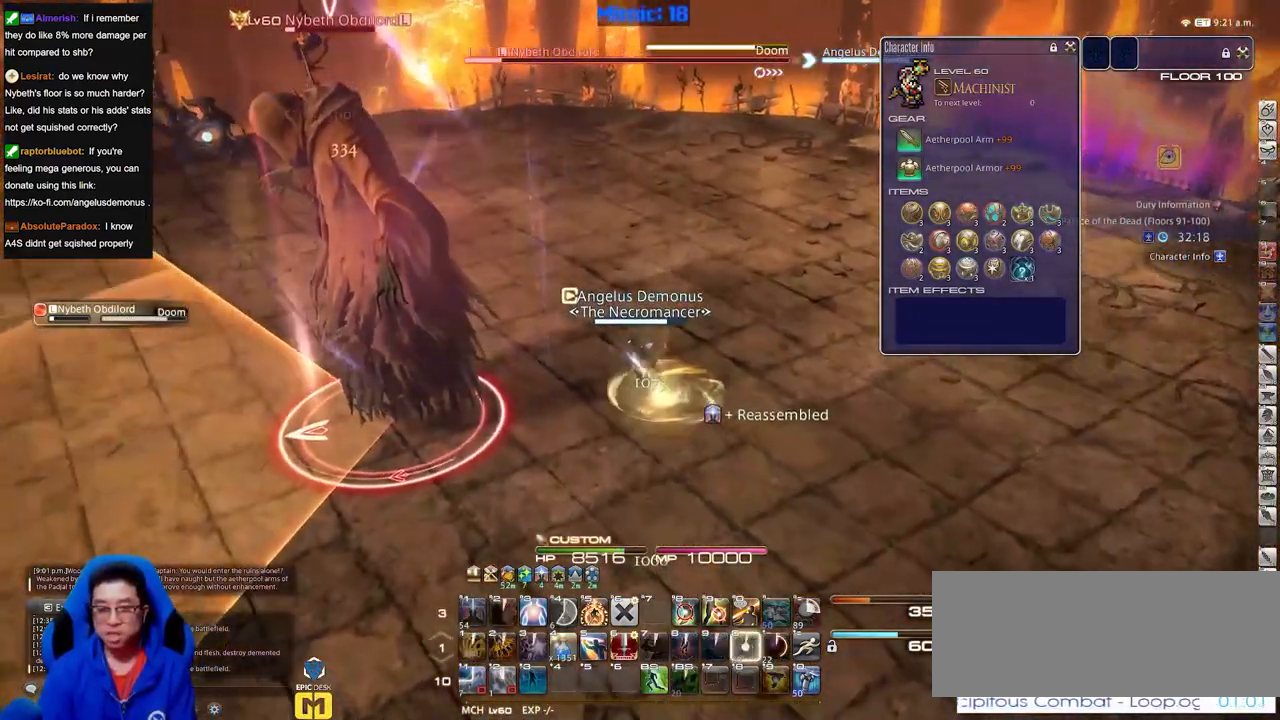
{"keys": [], "events": []}
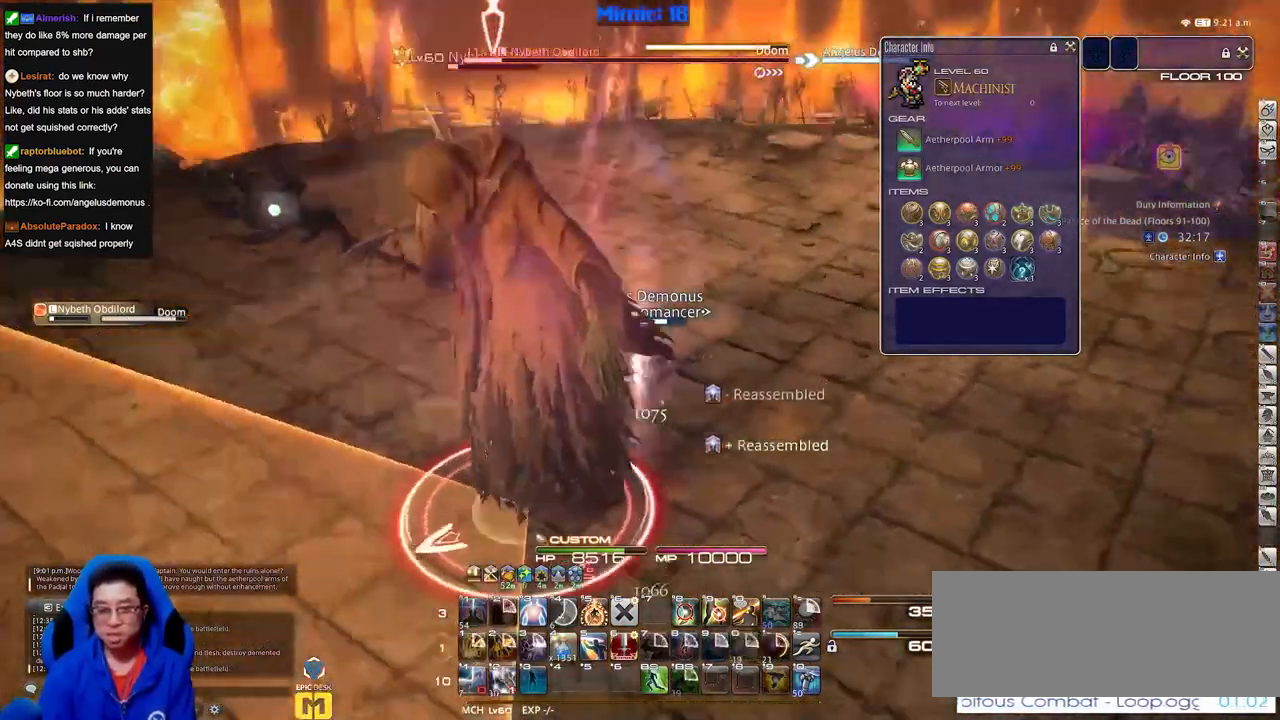
{"keys": [], "events": []}
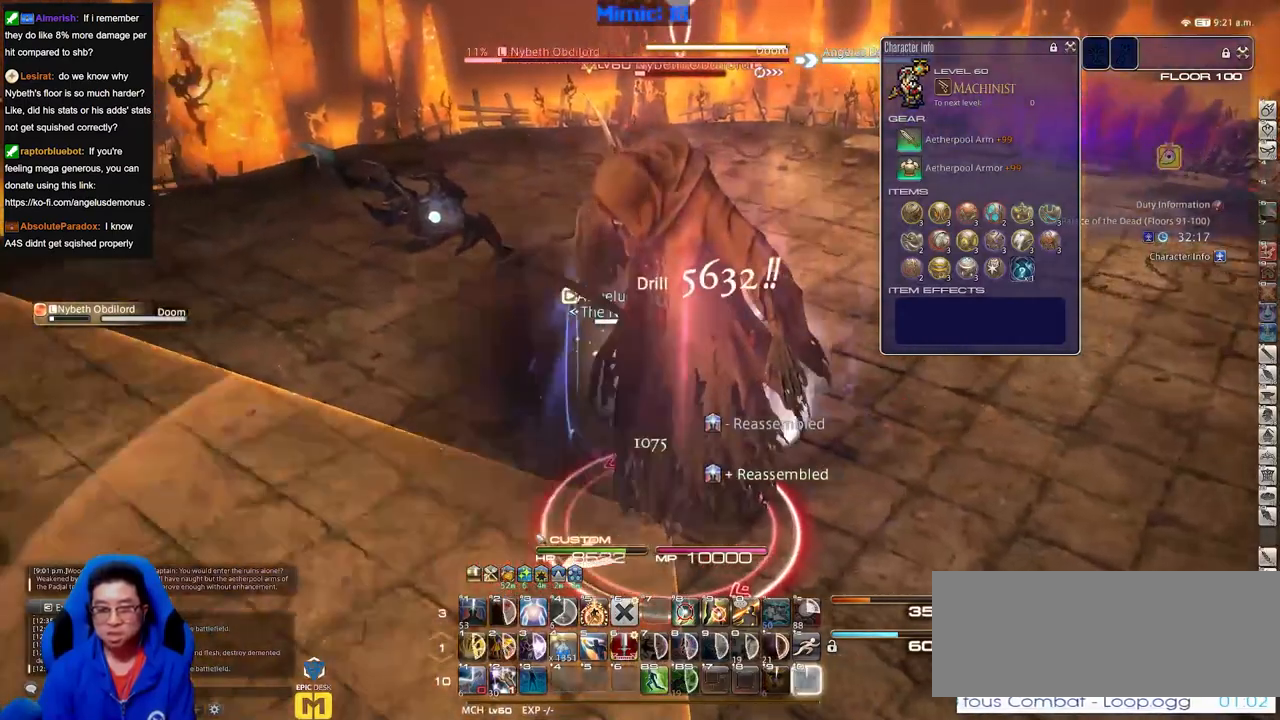
{"keys": [], "events": []}
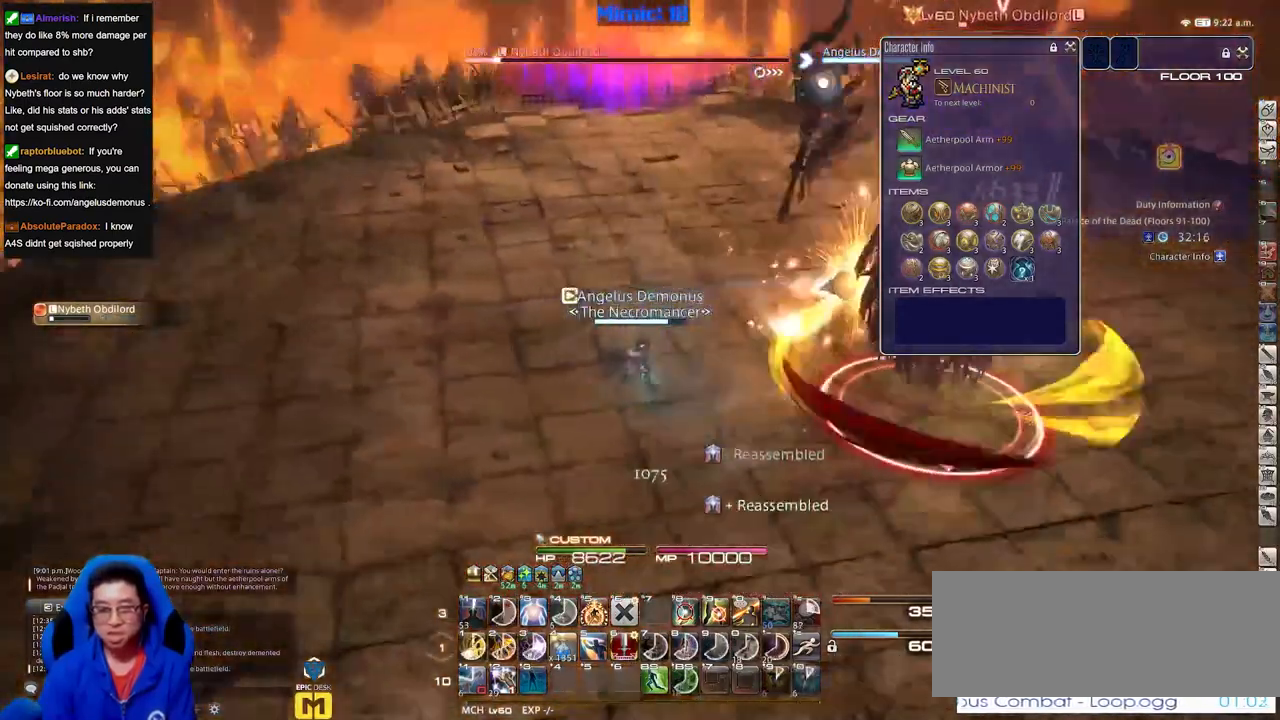
{"keys": [], "events": []}
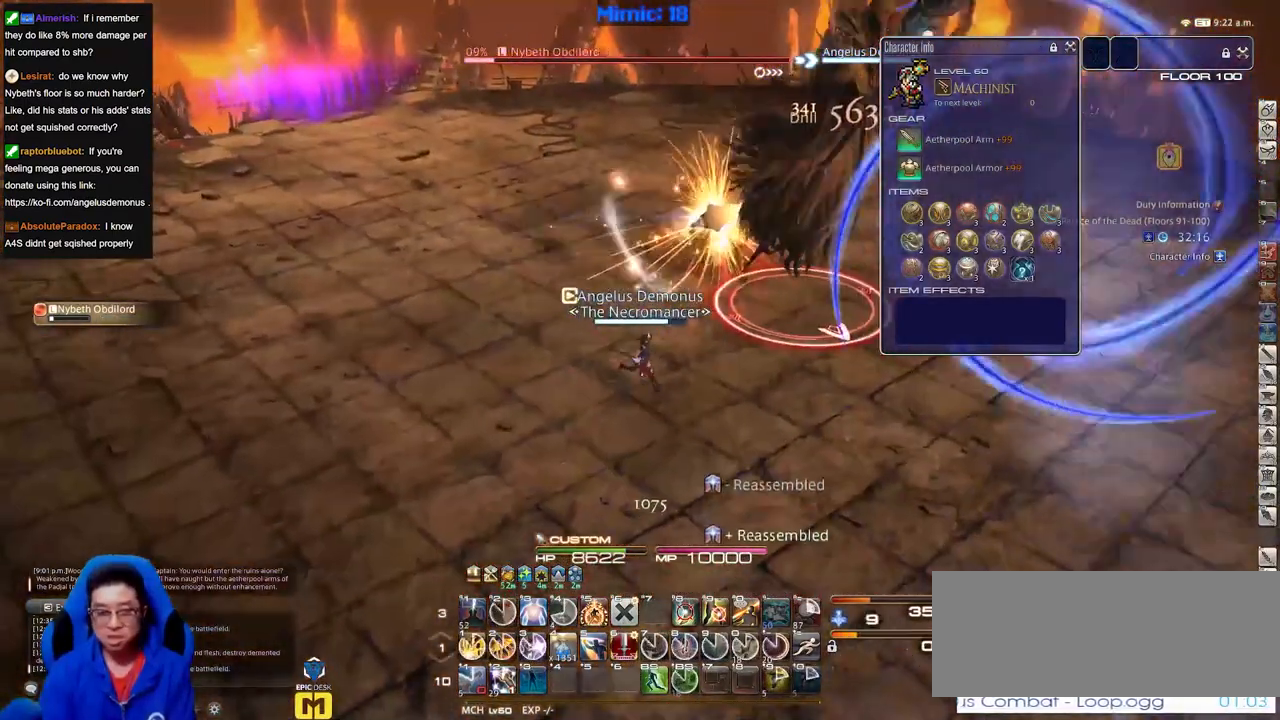
{"keys": [], "events": []}
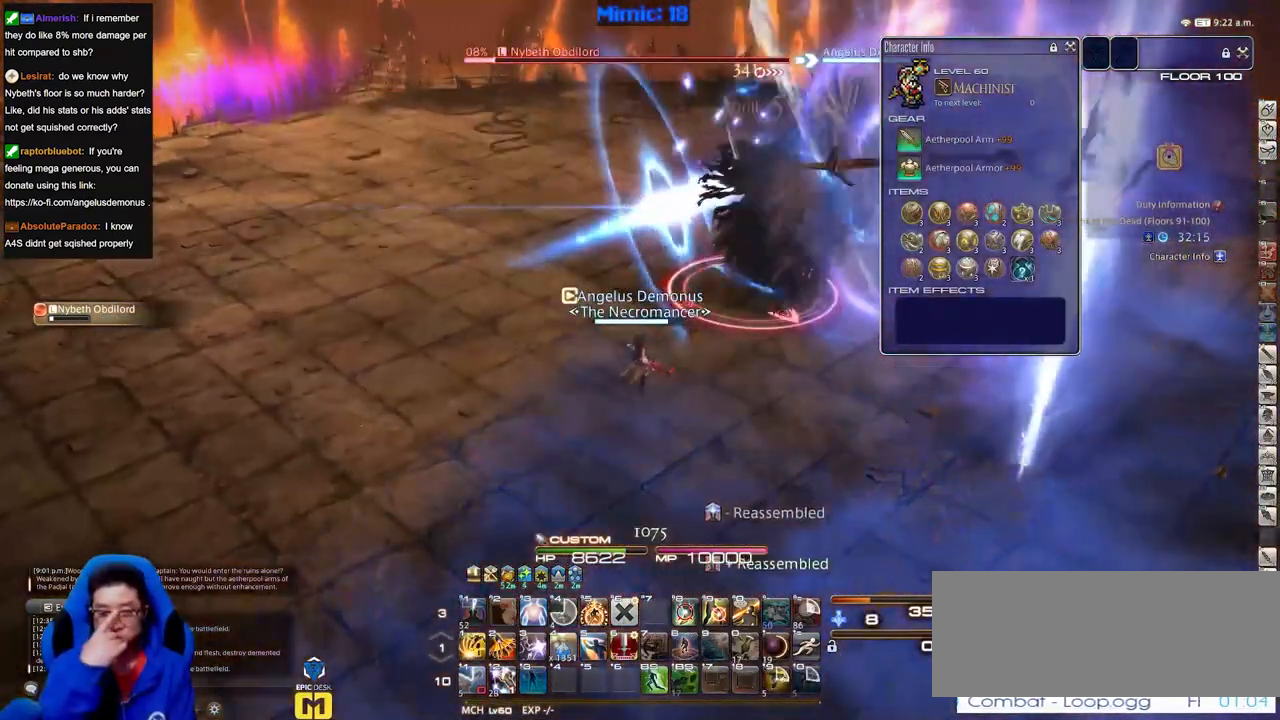
{"keys": [], "events": []}
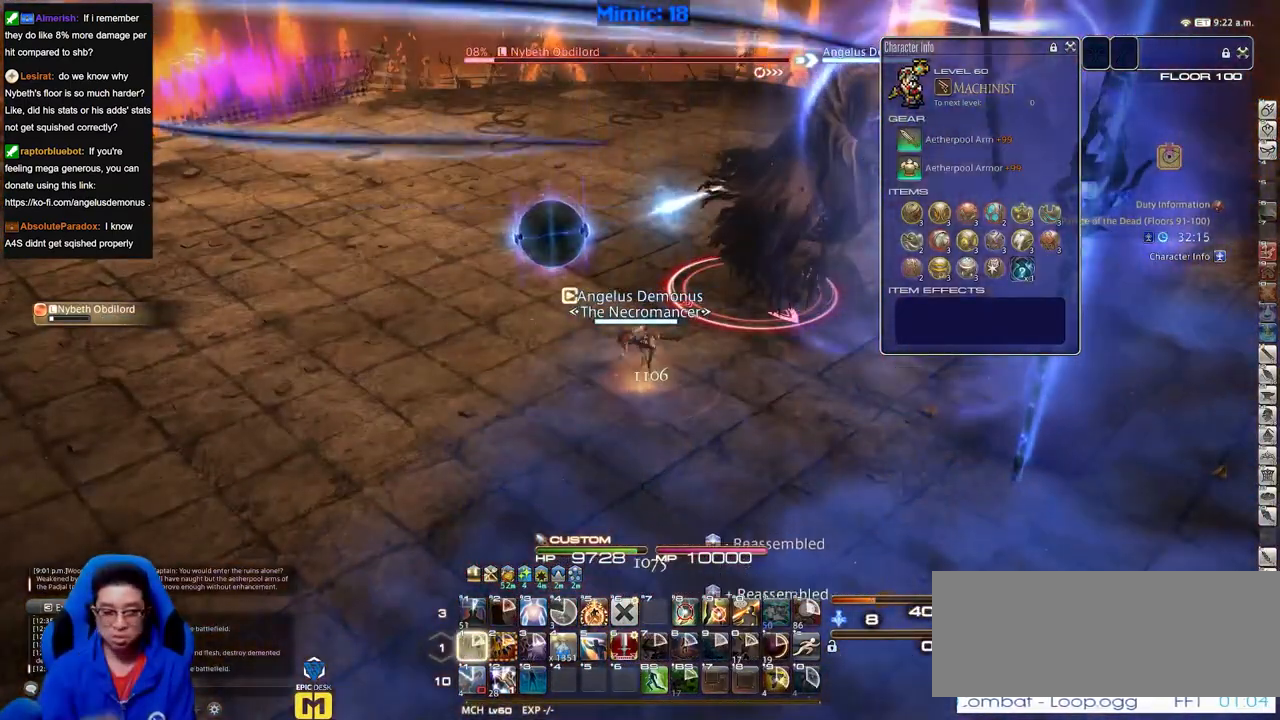
{"keys": [], "events": []}
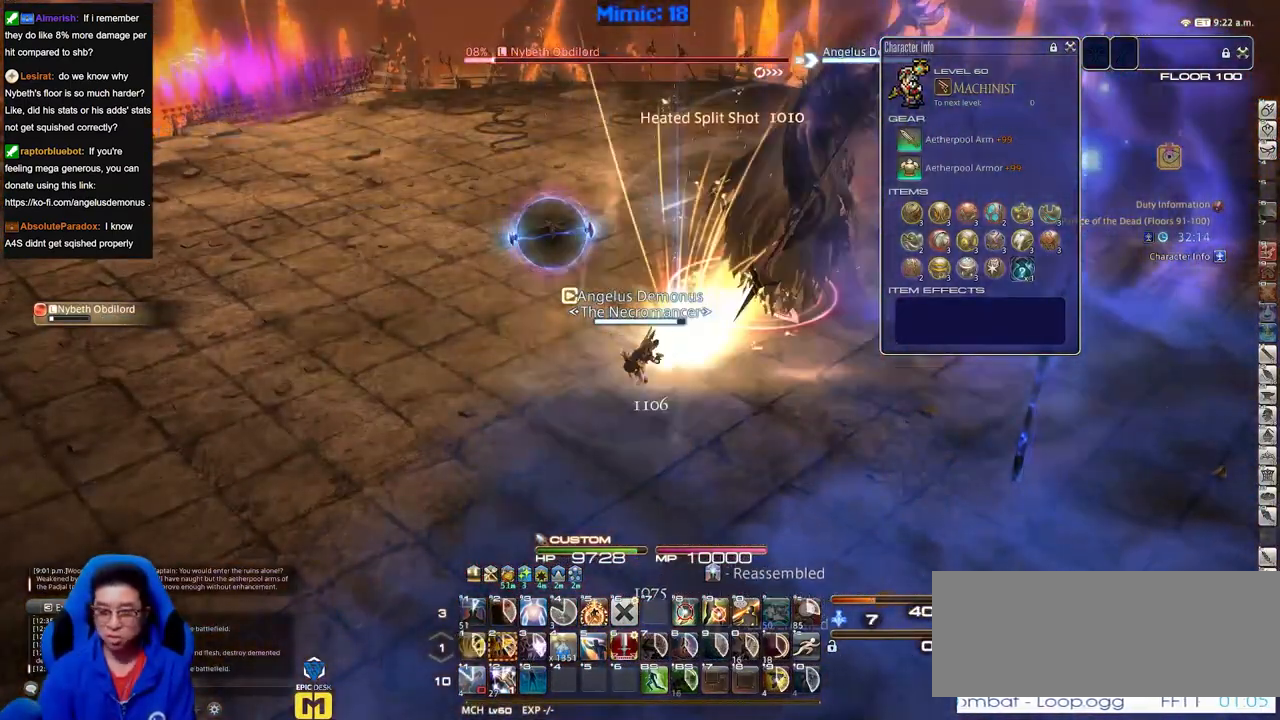
{"keys": [], "events": []}
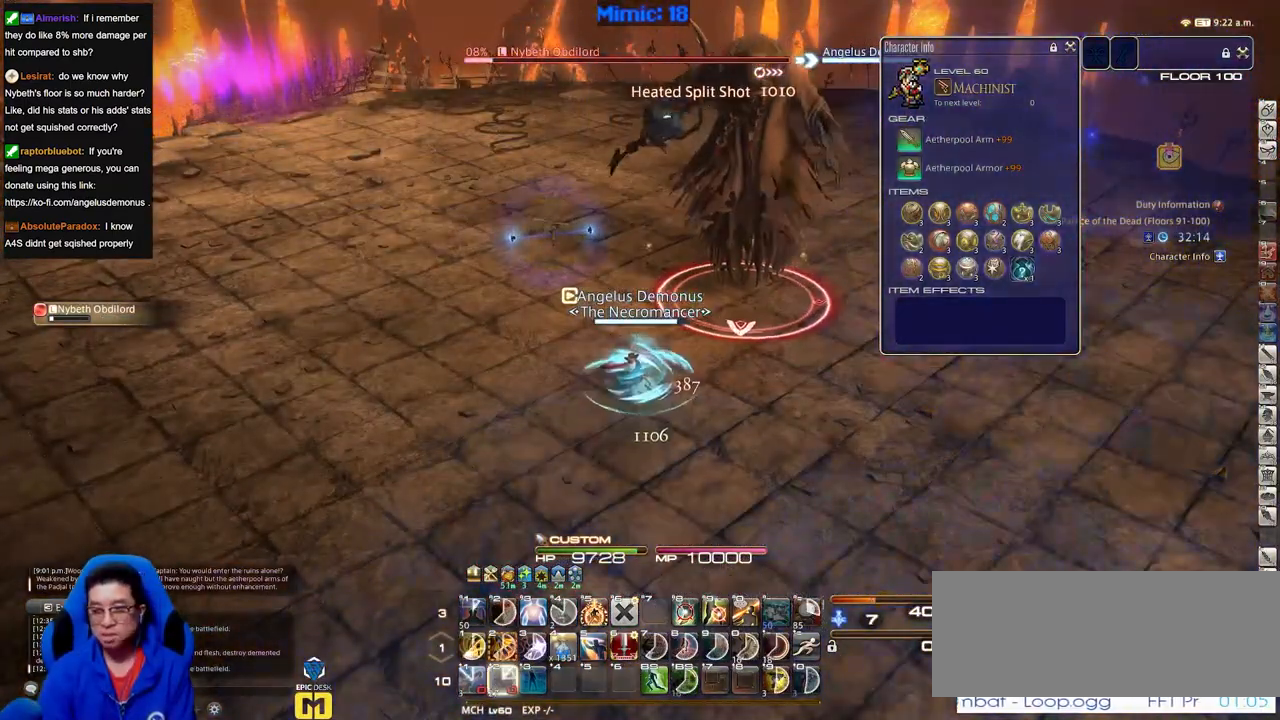
{"keys": [], "events": [[267, "p", "down"], [417, "p", "up"]]}
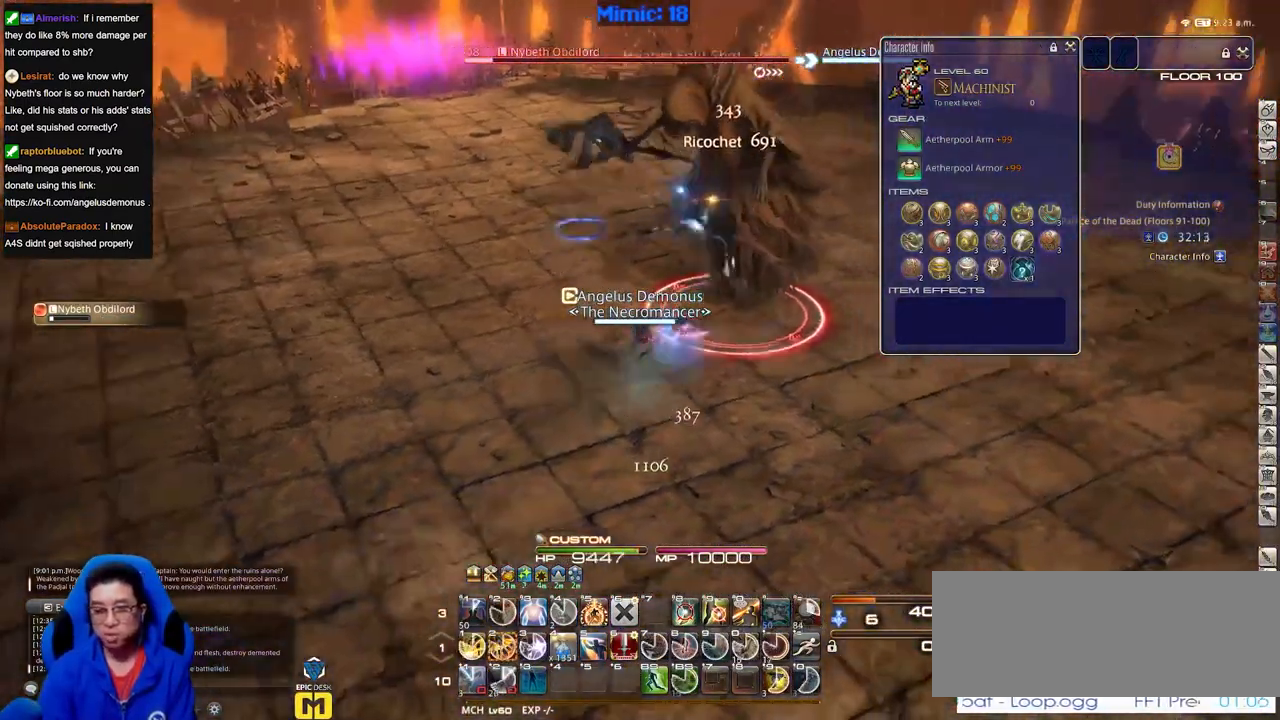
{"keys": ["p"], "events": [[484, "p", "down"]]}
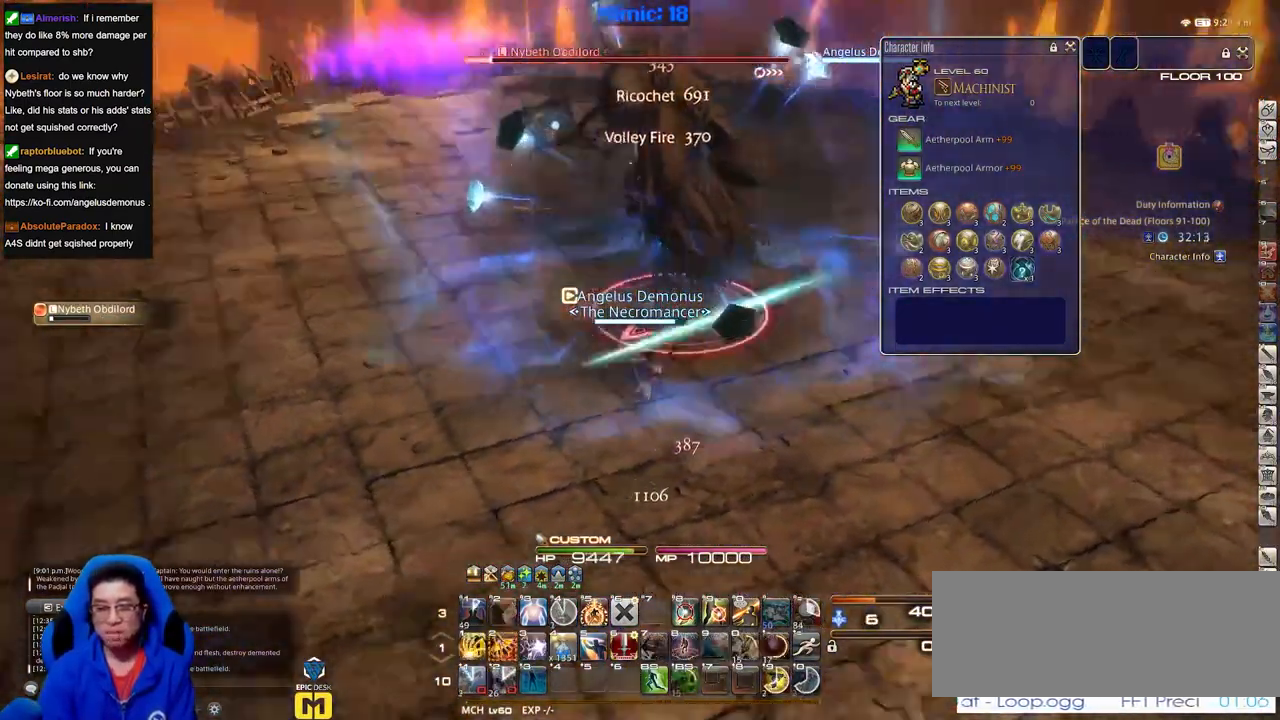
{"keys": [], "events": [[301, "p", "up"]]}
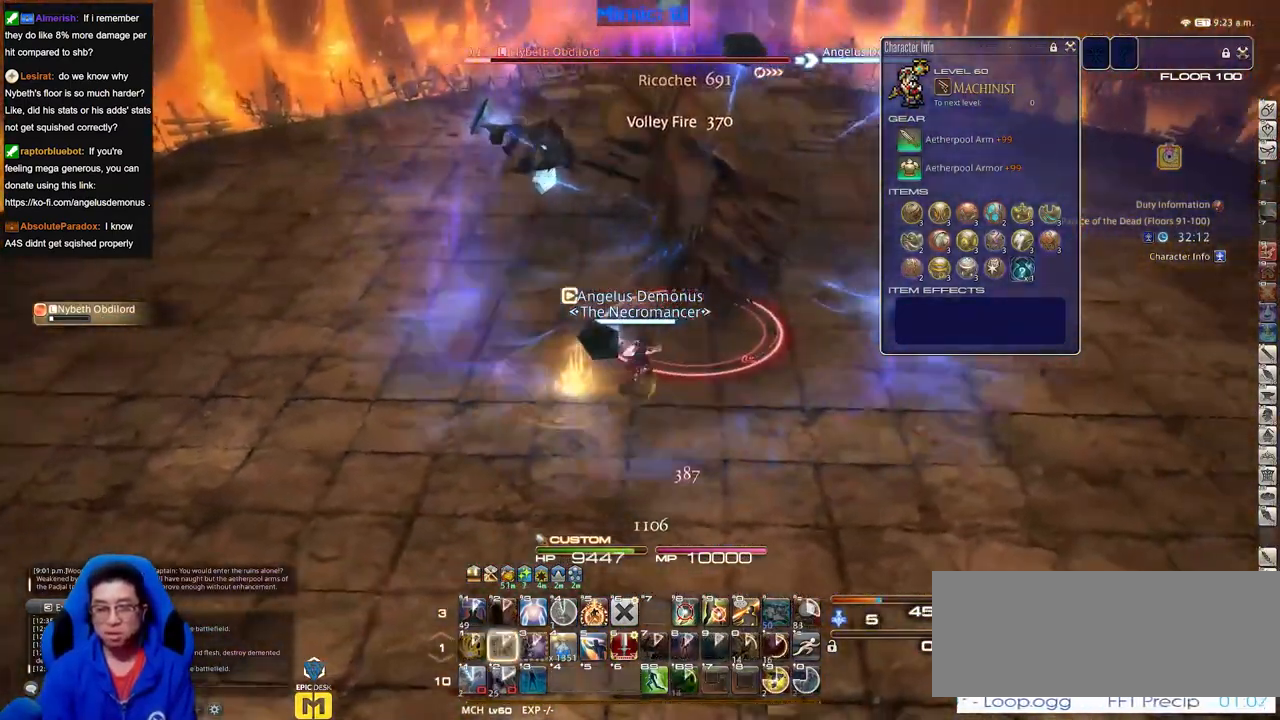
{"keys": [], "events": []}
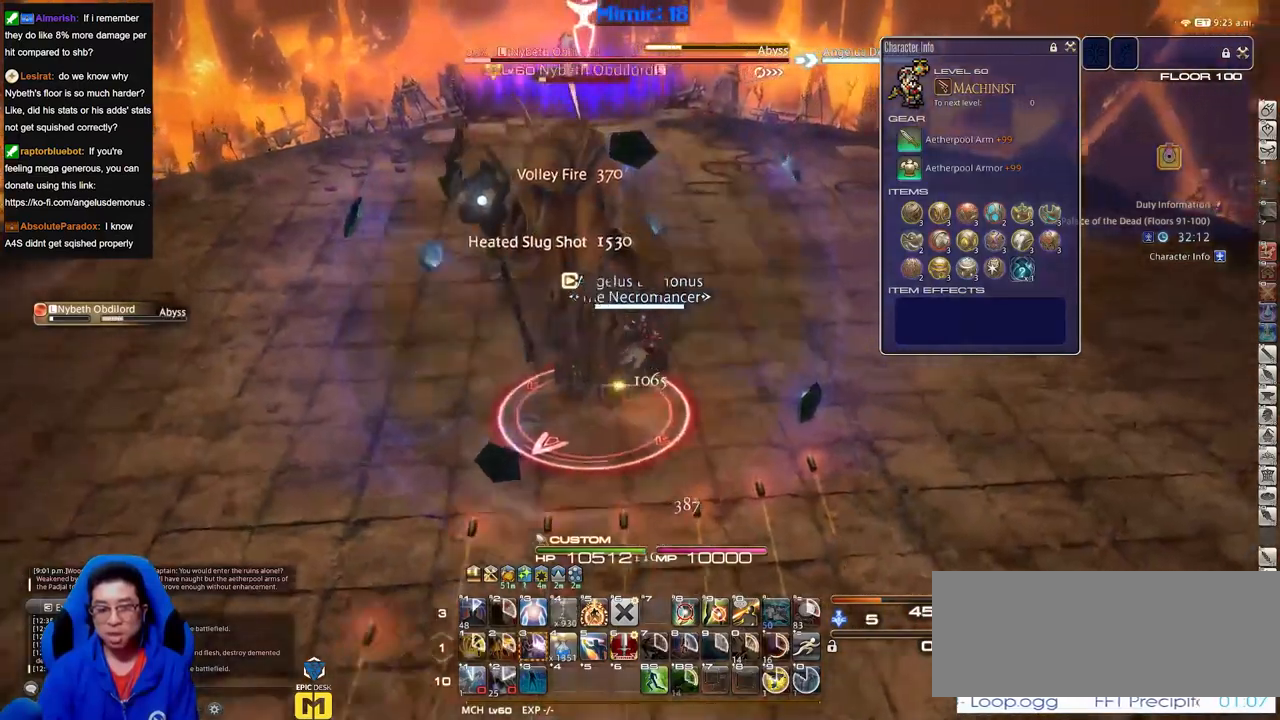
{"keys": ["p"], "events": [[484, "p", "down"]]}
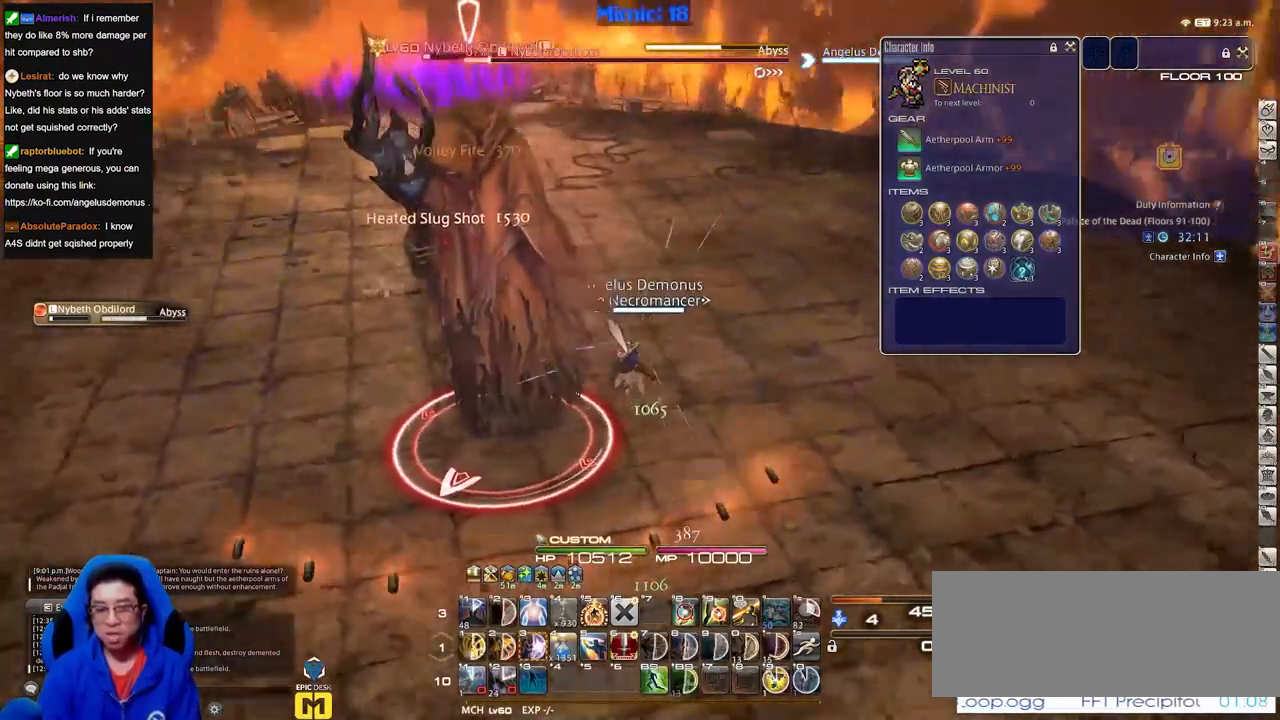
{"keys": ["p"], "events": []}